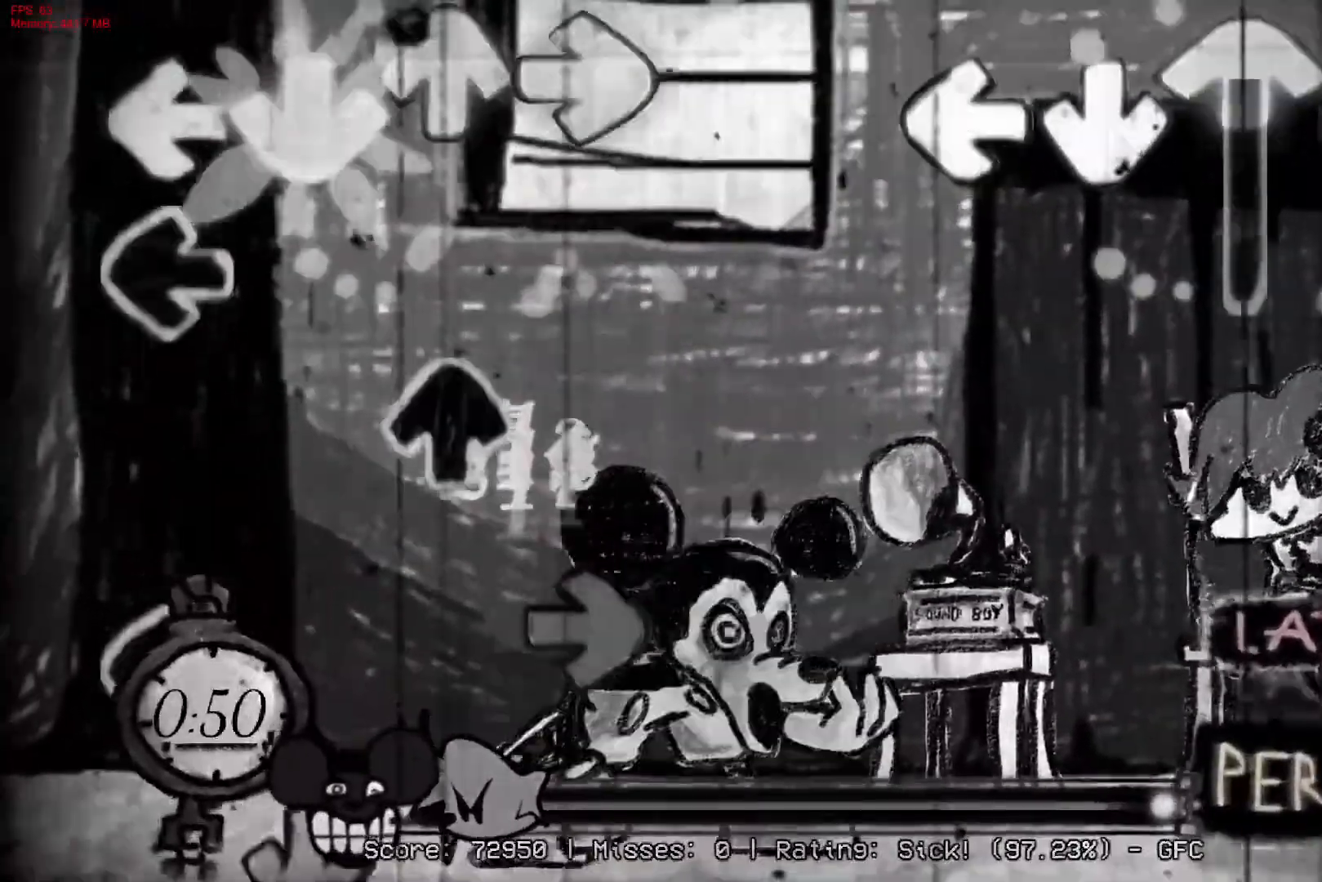
Gameplay with a controller (PlayStation layout); each line is a JSON object with the inputs held at the frame after it. "events" lists button and stick changes between this image and that frame as [ms after this image, input, new state], when the widget could be followed in between. Not read: left_stick.
{"buttons": ["R1"], "right_stick": "center", "events": [[317, "DPAD_UP", "up"], [383, "R1", "down"]]}
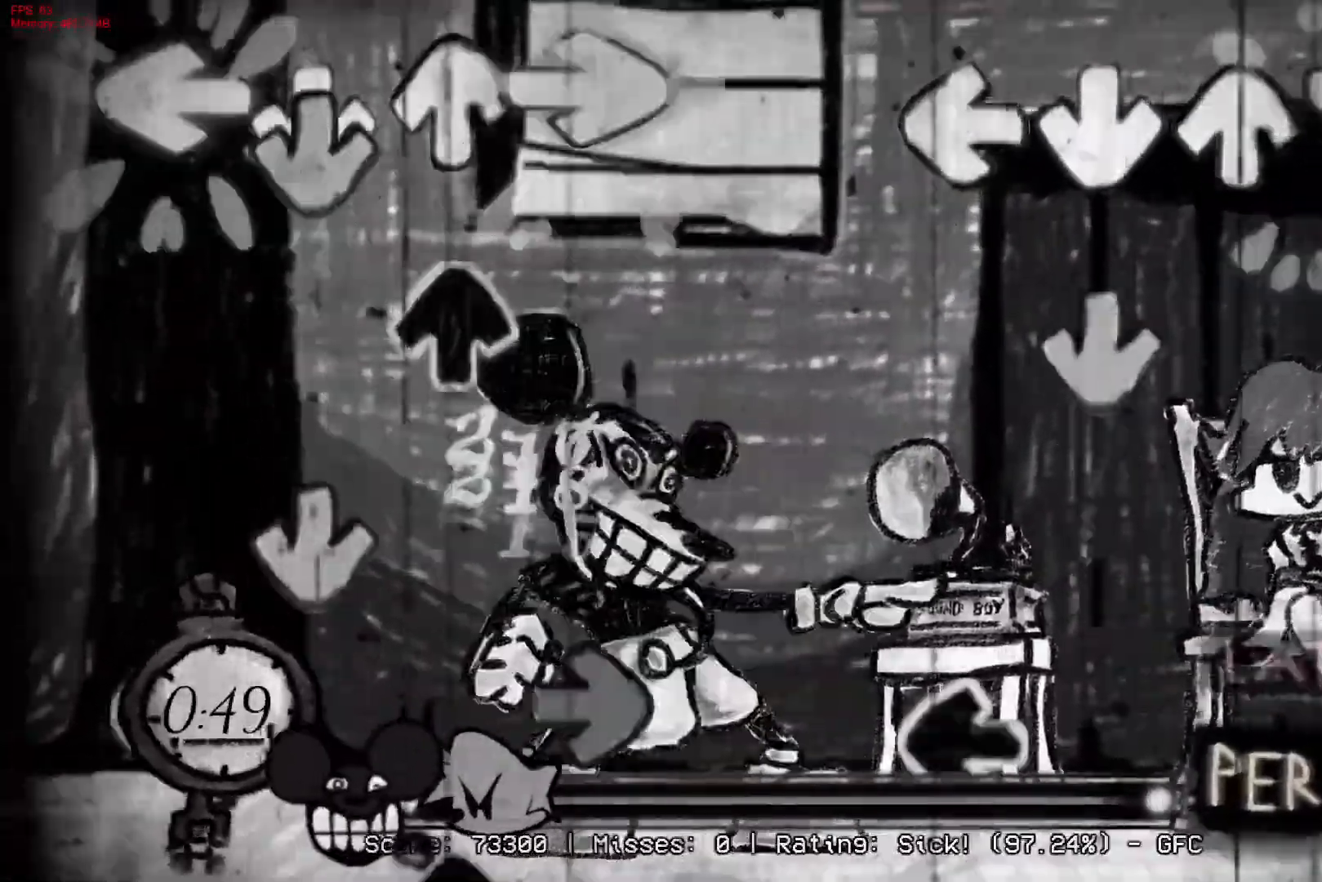
{"buttons": ["L1"], "right_stick": "center"}
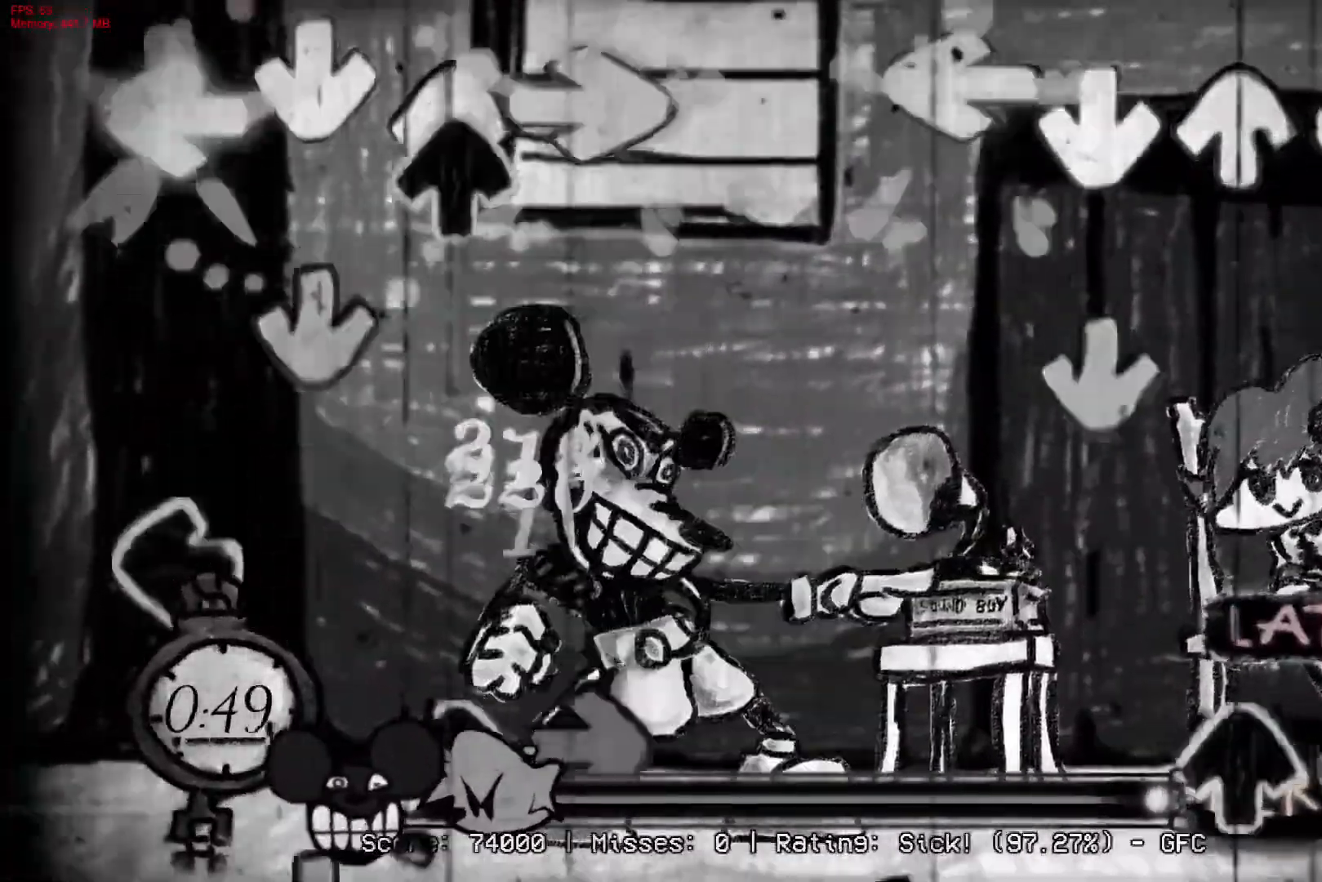
{"buttons": ["R1", "DPAD_UP"], "right_stick": "center", "events": [[67, "L1", "up"], [183, "CROSS", "down"], [483, "R1", "down"], [500, "CROSS", "up"], [500, "DPAD_UP", "down"]]}
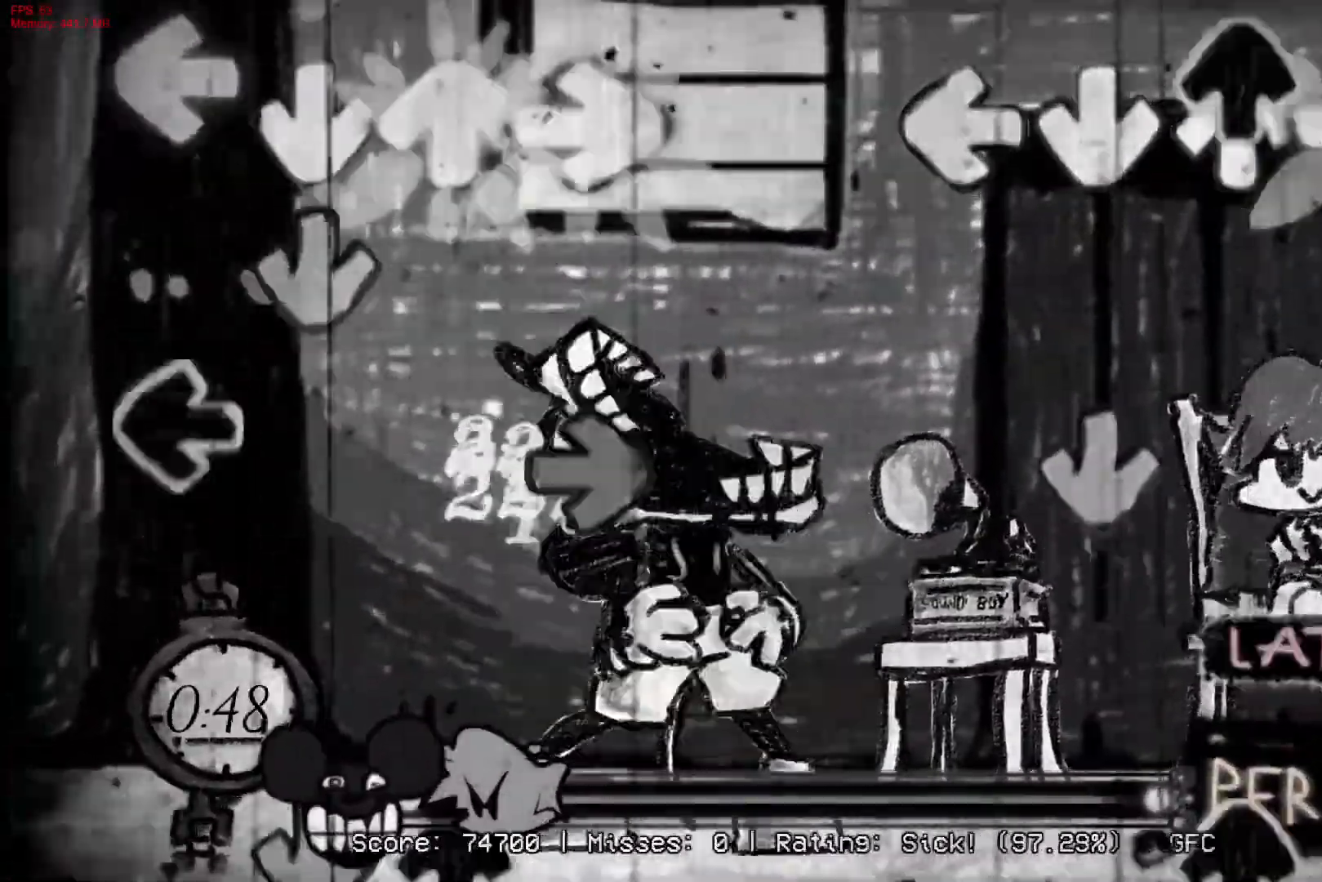
{"buttons": ["DPAD_UP"], "right_stick": "center", "events": [[100, "DPAD_UP", "up"], [100, "R1", "up"], [217, "CROSS", "down"], [367, "CROSS", "up"], [500, "DPAD_UP", "down"]]}
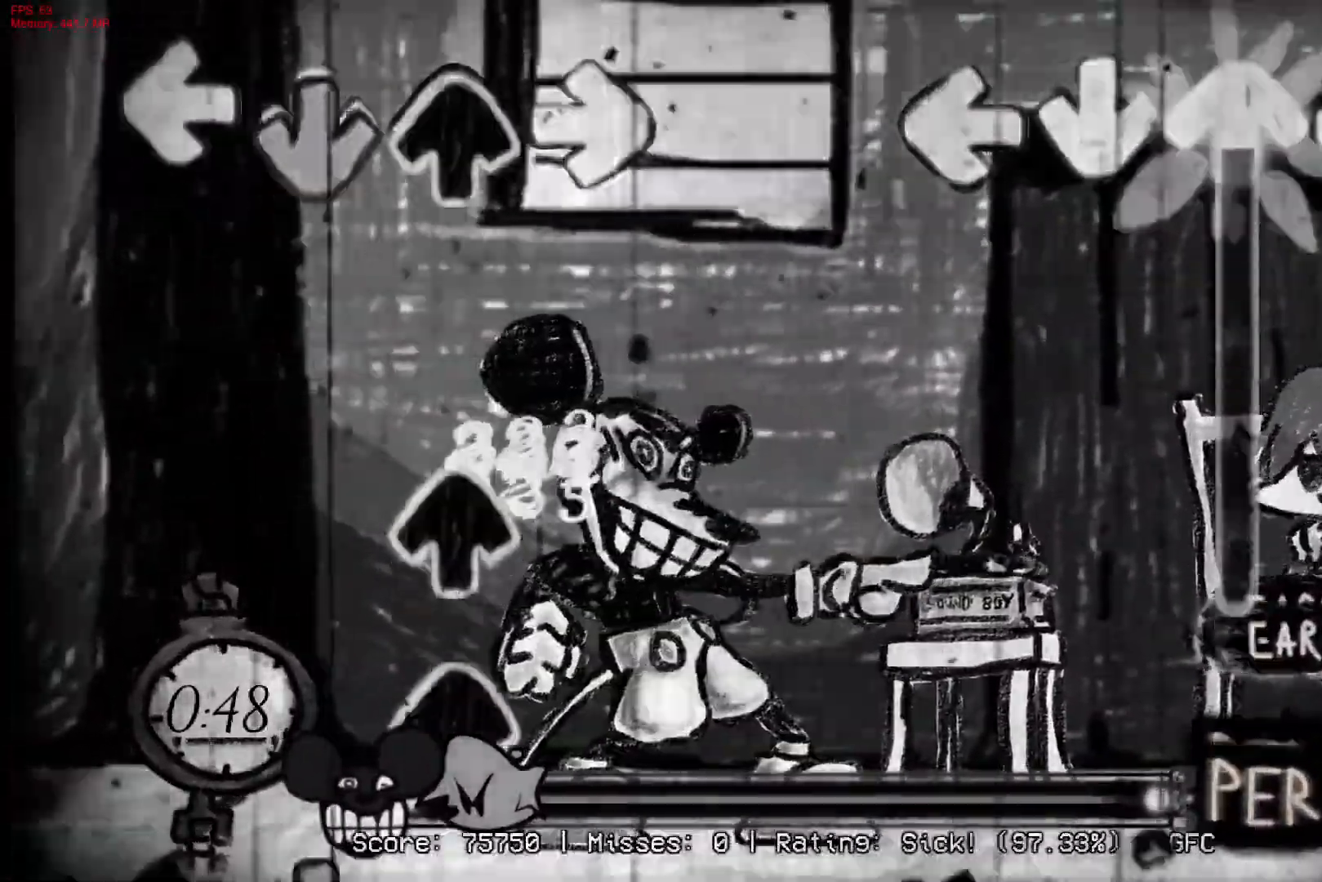
{"buttons": [], "right_stick": "center", "events": [[467, "DPAD_UP", "up"]]}
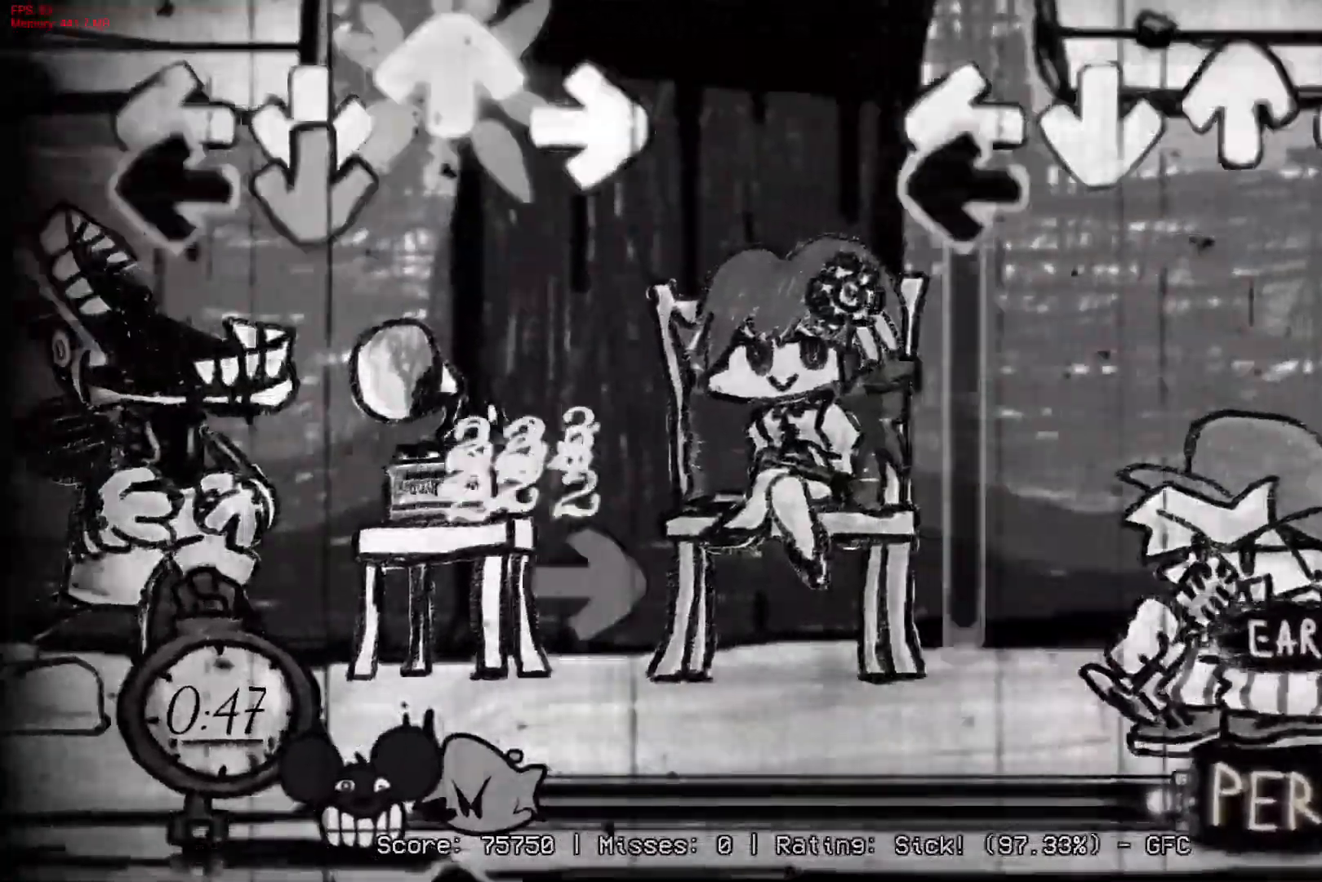
{"buttons": ["L1"], "right_stick": "center", "events": [[50, "L1", "down"]]}
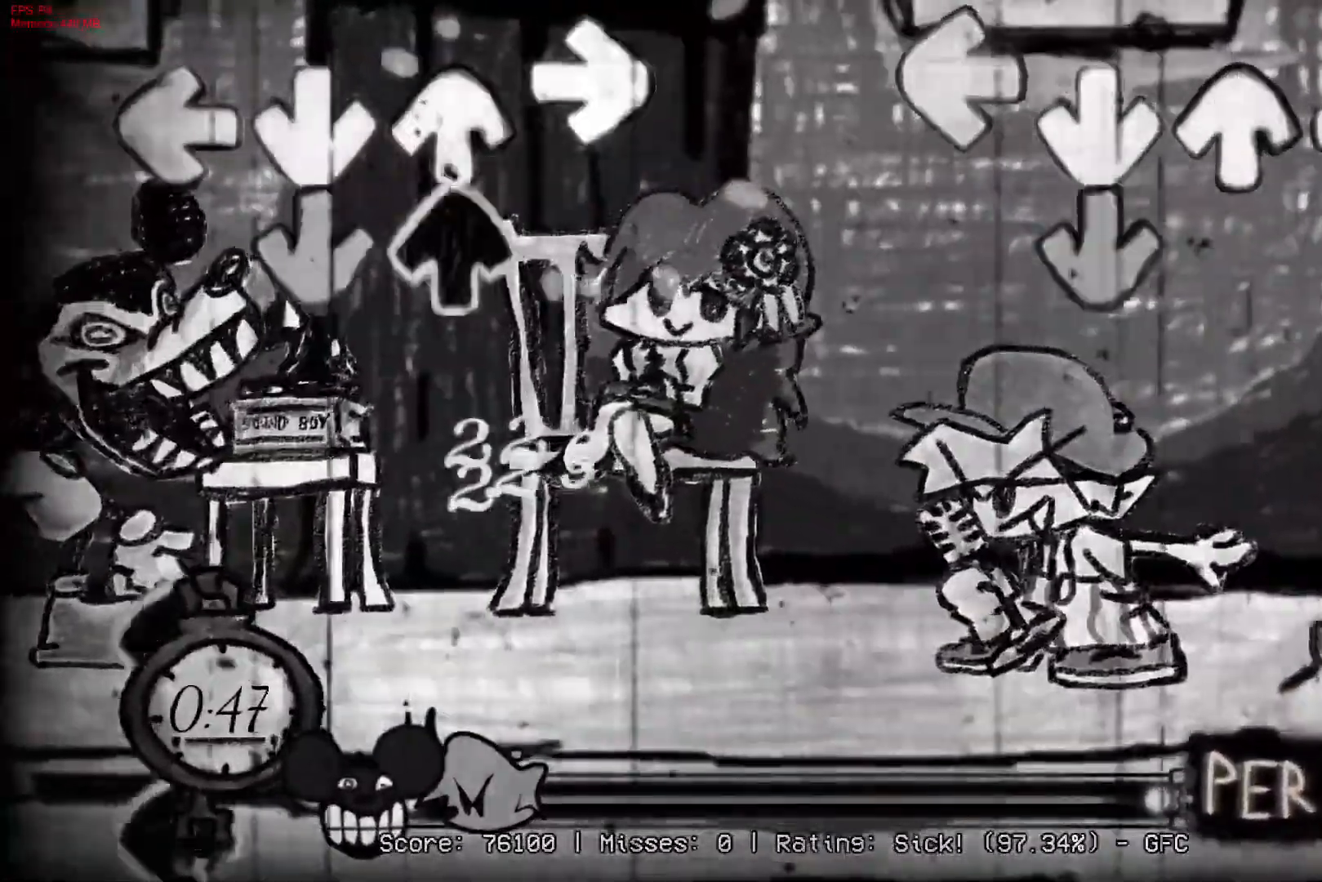
{"buttons": ["R1"], "right_stick": "center", "events": [[117, "CROSS", "down"], [167, "L1", "up"], [300, "CROSS", "up"], [383, "R1", "down"]]}
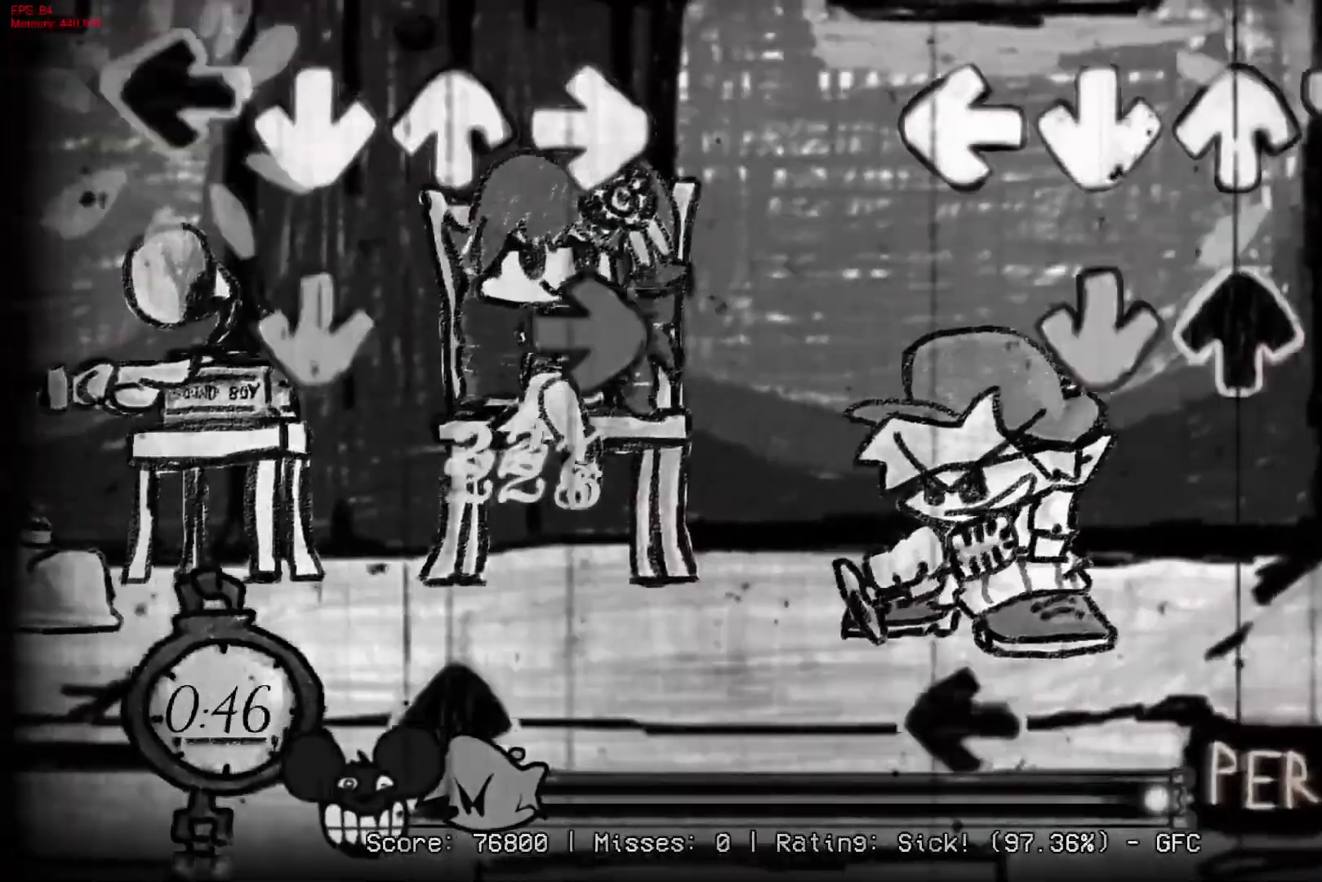
{"buttons": ["L1"], "right_stick": "center", "events": [[33, "R1", "up"], [133, "CROSS", "down"], [200, "DPAD_UP", "down"], [283, "CROSS", "up"], [283, "DPAD_UP", "up"], [467, "L1", "down"]]}
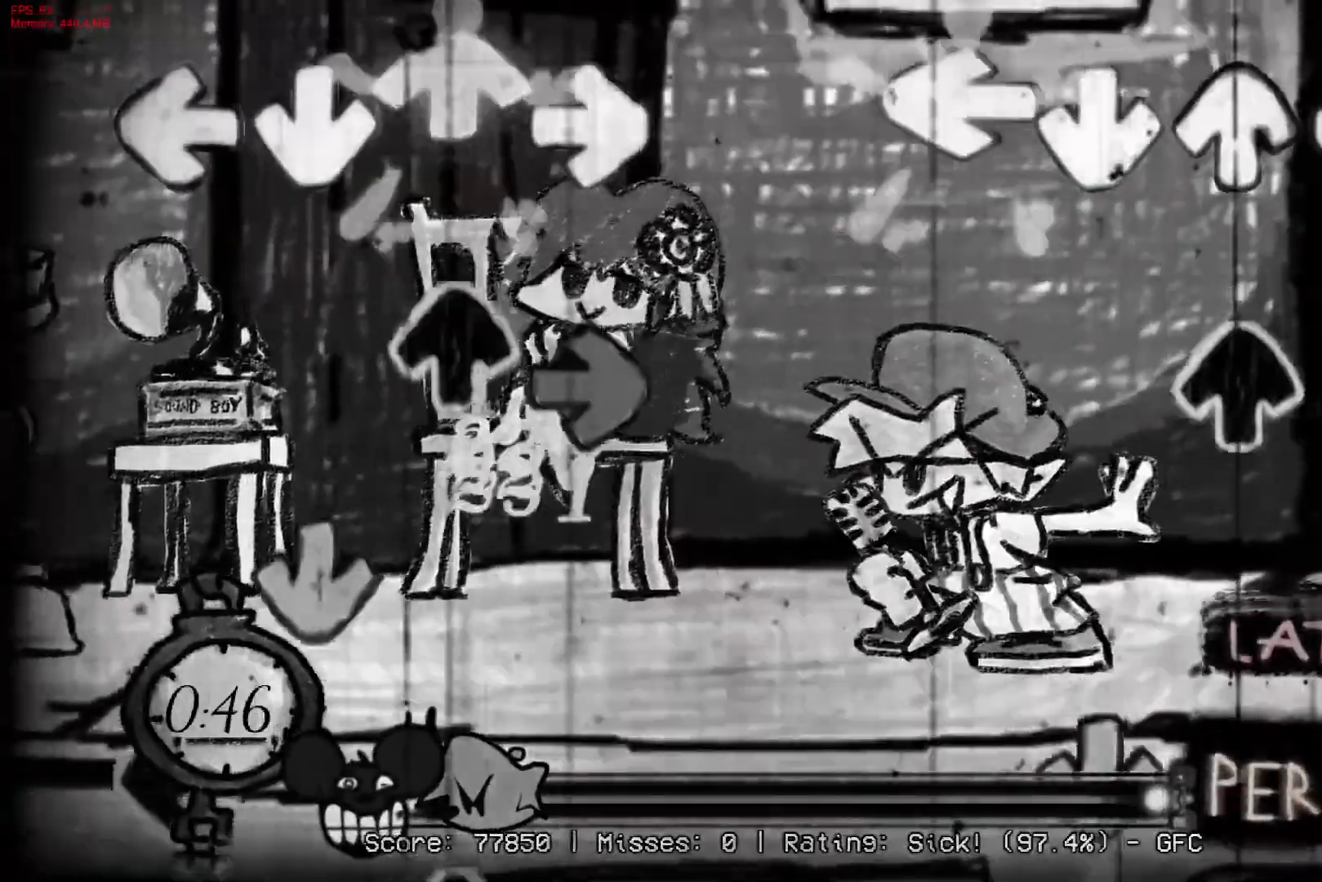
{"buttons": ["CROSS"], "right_stick": "center", "events": [[100, "L1", "up"], [200, "DPAD_UP", "down"], [300, "DPAD_UP", "up"], [433, "CROSS", "down"]]}
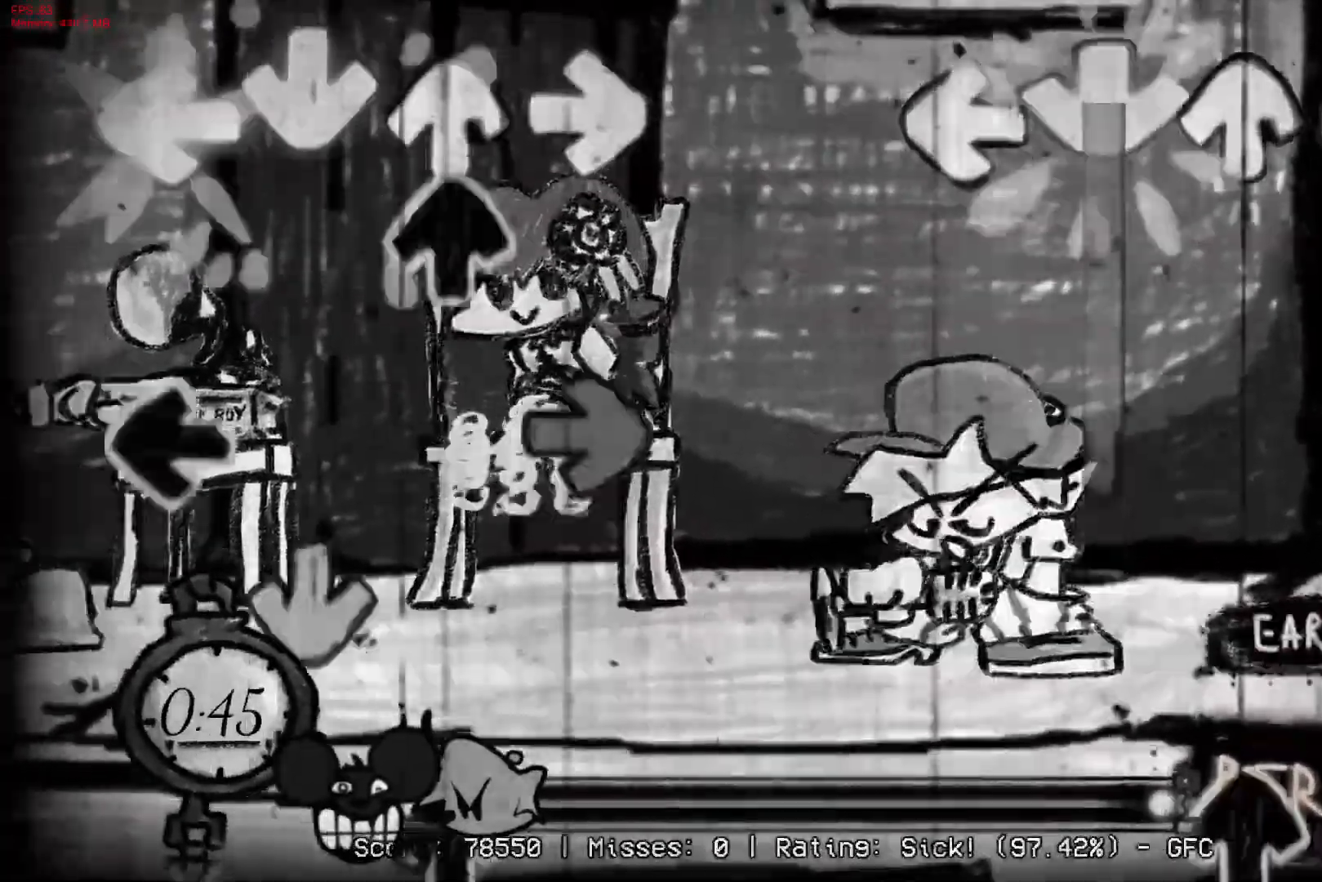
{"buttons": ["CROSS"], "right_stick": "center", "events": []}
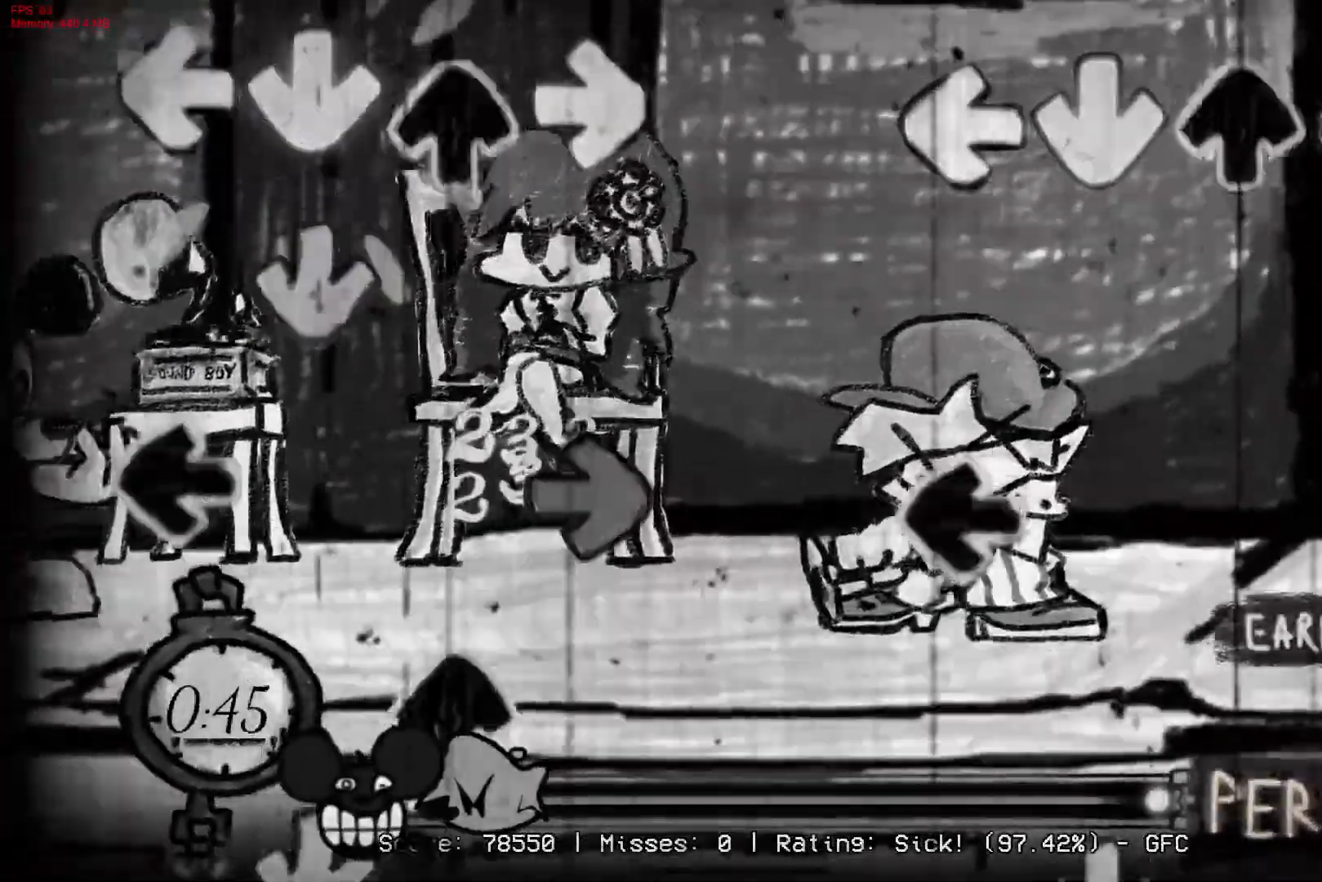
{"buttons": [], "right_stick": "center", "events": [[17, "R1", "down"], [33, "CROSS", "up"], [50, "DPAD_UP", "down"], [167, "DPAD_UP", "up"], [183, "R1", "up"], [300, "L1", "down"], [450, "L1", "up"]]}
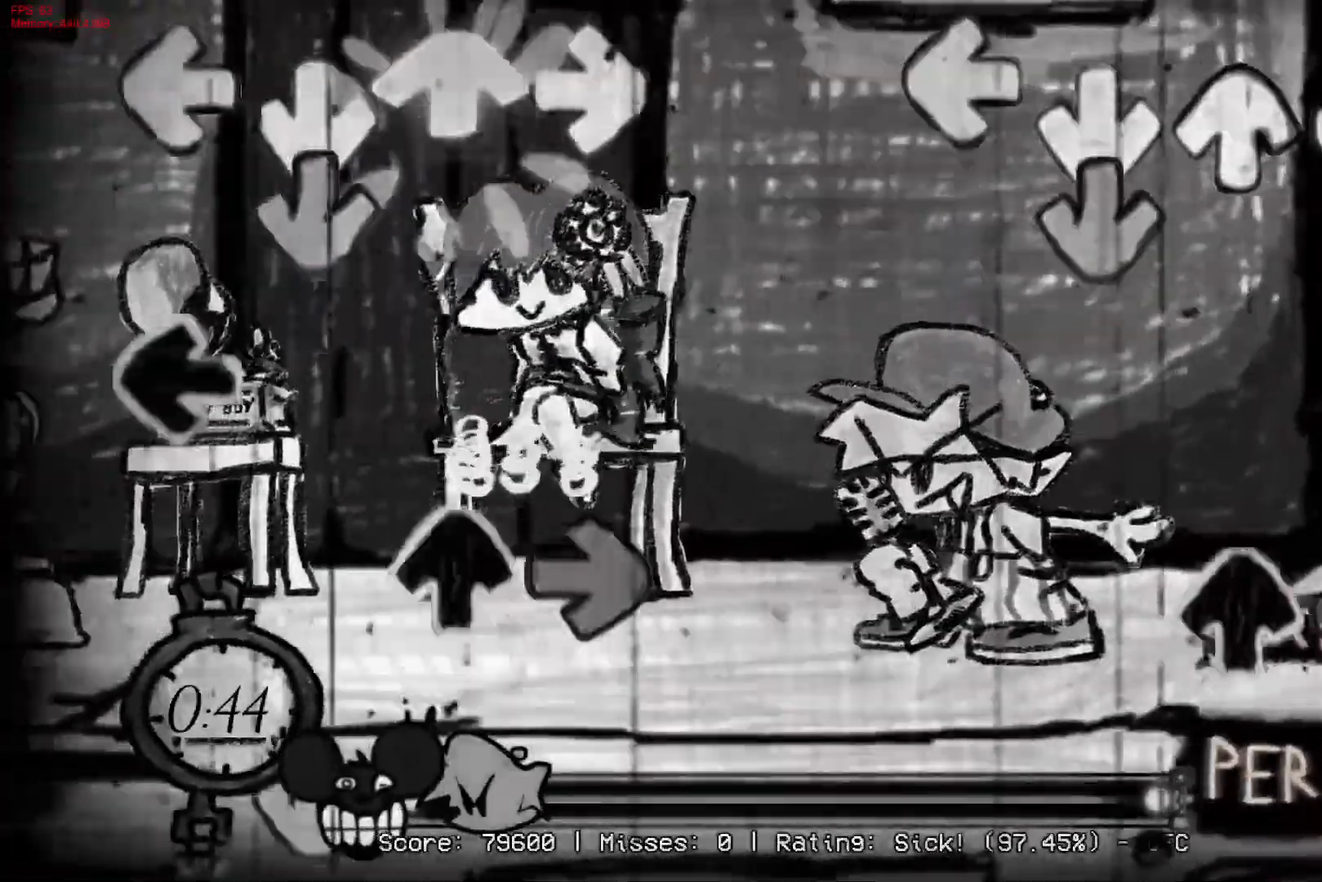
{"buttons": ["CROSS"], "right_stick": "center", "events": [[67, "CROSS", "down"], [250, "CROSS", "up"], [300, "DPAD_UP", "down"], [333, "R1", "down"], [417, "DPAD_UP", "up"], [467, "R1", "up"], [500, "CROSS", "down"]]}
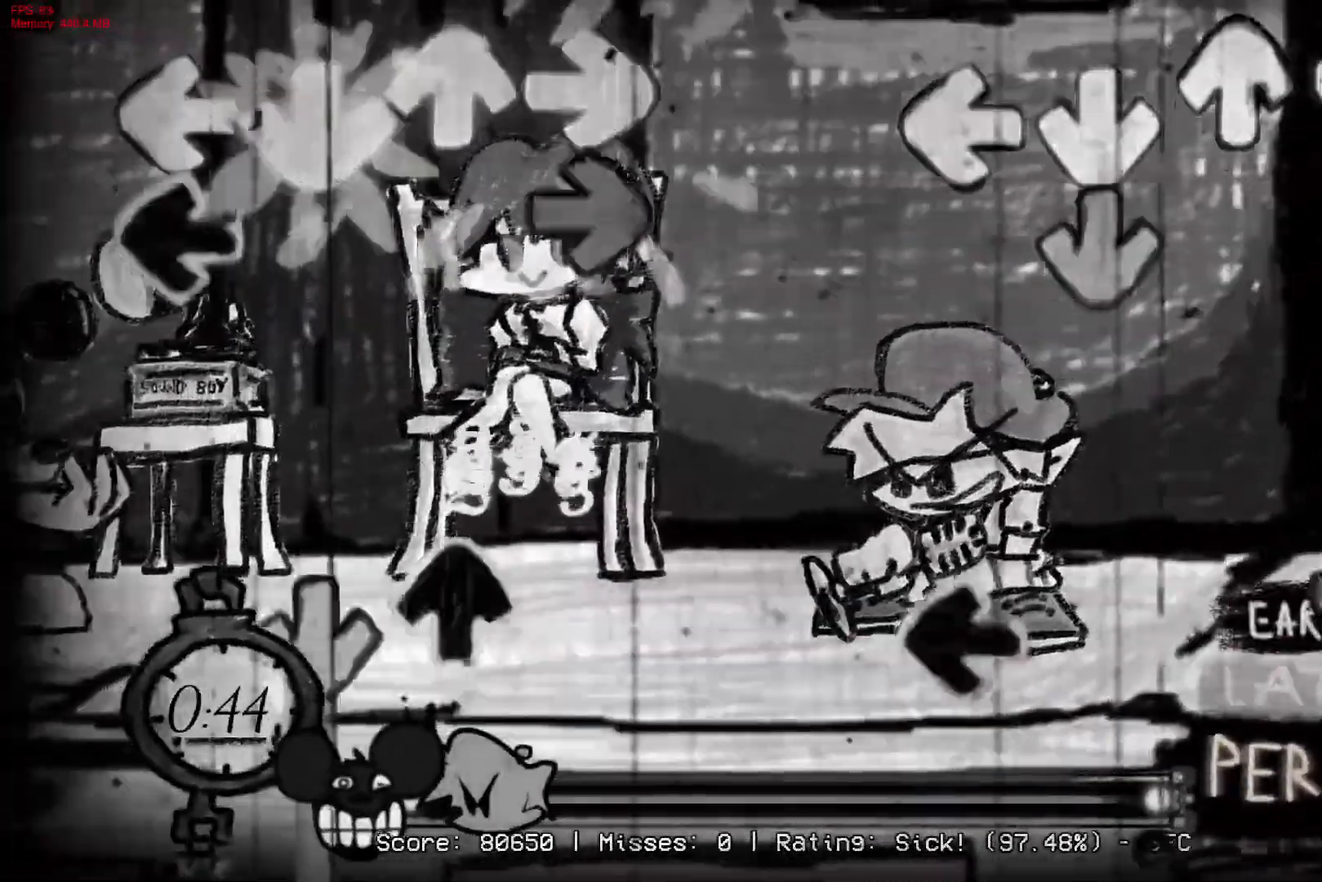
{"buttons": ["L1", "R1"], "right_stick": "center", "events": [[267, "CROSS", "up"], [400, "L1", "down"], [400, "R1", "down"]]}
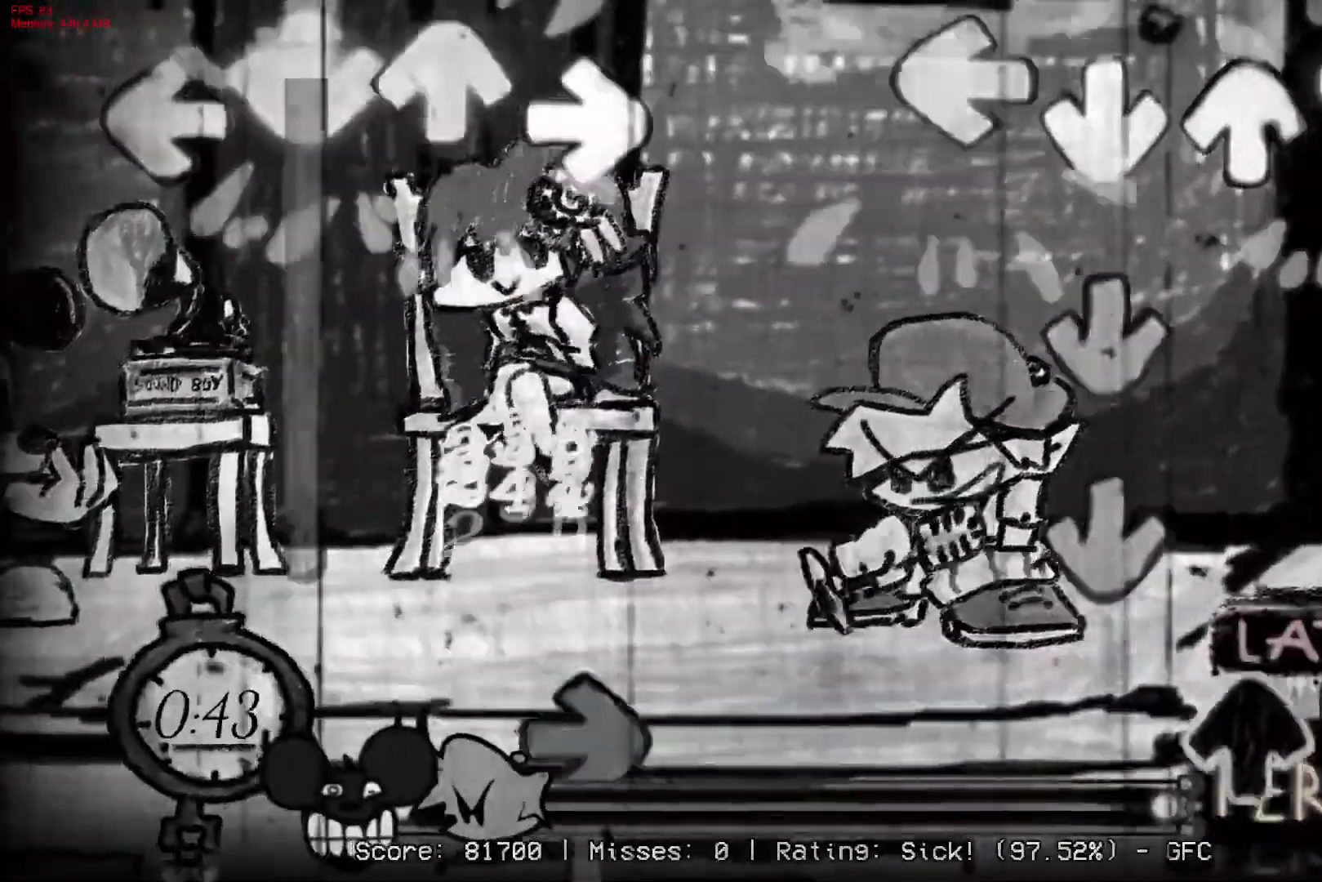
{"buttons": ["R1", "DPAD_UP"], "right_stick": "center", "events": [[33, "L1", "up"], [50, "R1", "up"], [133, "CROSS", "down"], [200, "CROSS", "up"], [250, "CROSS", "down"], [367, "CROSS", "up"], [400, "R1", "down"], [467, "DPAD_UP", "down"]]}
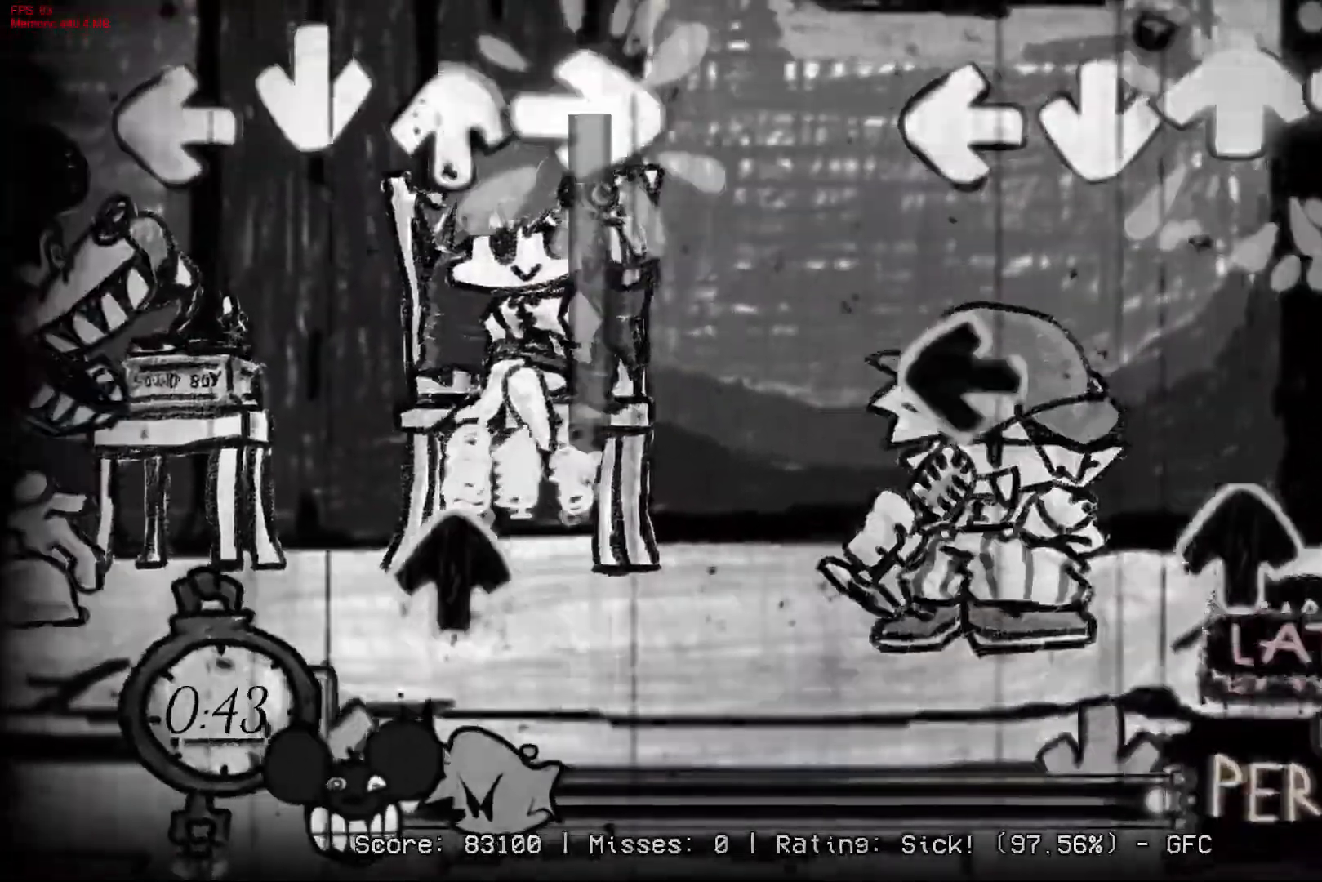
{"buttons": ["CROSS", "R1"], "right_stick": "center", "events": [[33, "R1", "up"], [83, "DPAD_UP", "up"], [217, "L1", "down"], [367, "DPAD_UP", "down"], [367, "L1", "up"], [400, "CROSS", "down"], [450, "DPAD_UP", "up"], [483, "R1", "down"]]}
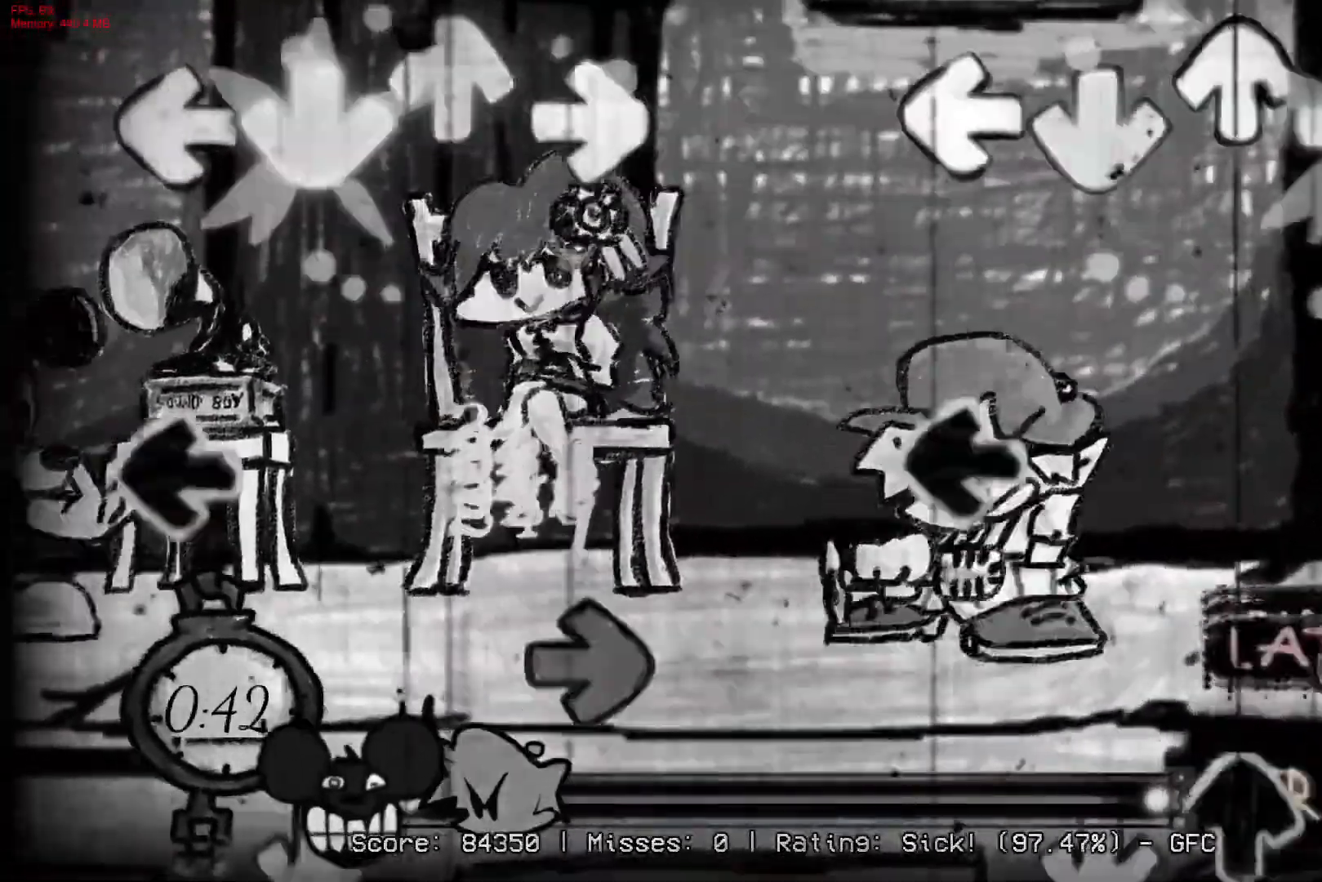
{"buttons": ["R1"], "right_stick": "center", "events": [[83, "CROSS", "up"], [117, "R1", "up"], [283, "L1", "down"], [400, "R1", "down"], [417, "L1", "up"]]}
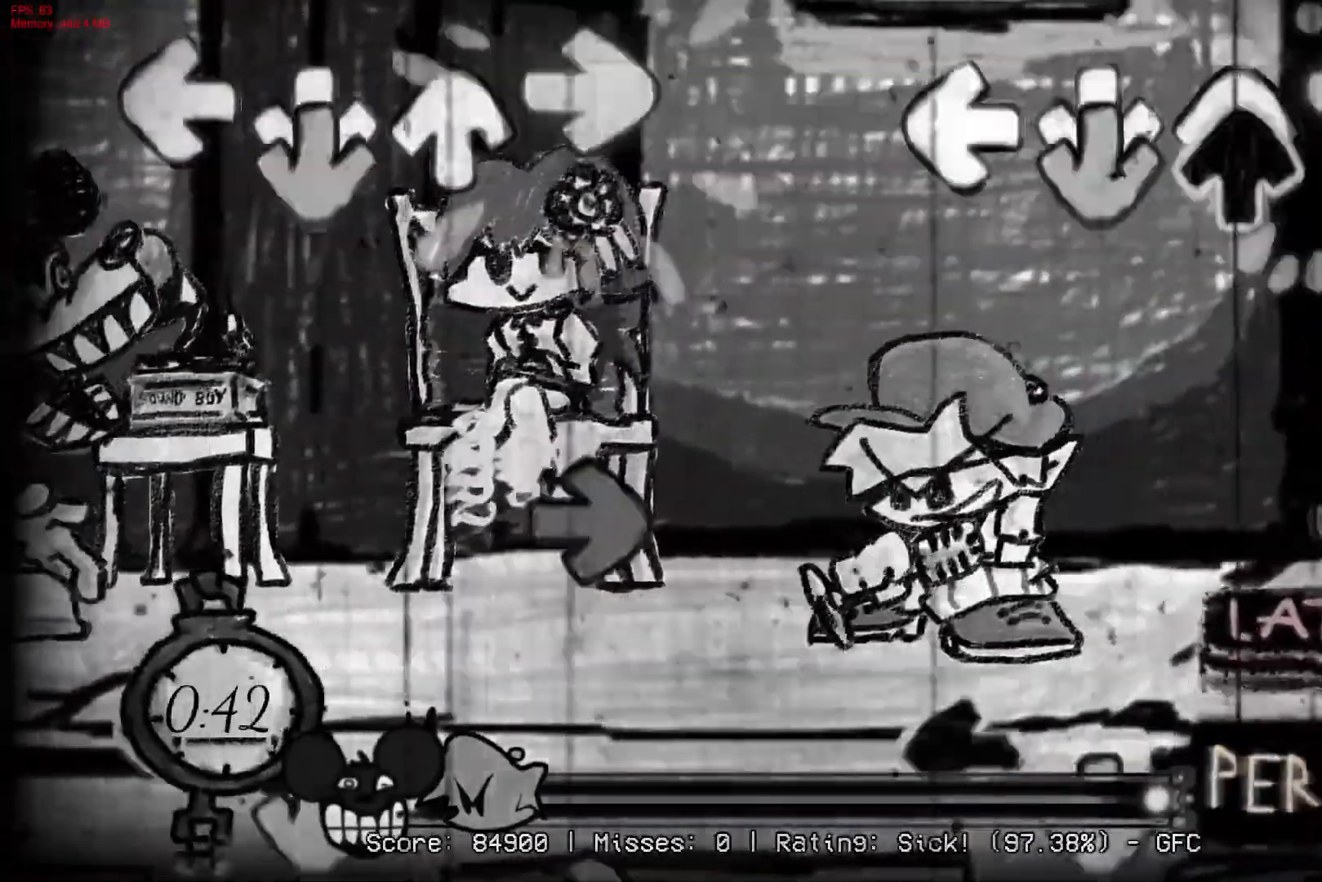
{"buttons": ["CROSS", "L1"], "right_stick": "center", "events": [[17, "DPAD_UP", "down"], [50, "CROSS", "down"], [50, "R1", "up"], [100, "DPAD_UP", "up"], [183, "CROSS", "up"], [283, "R1", "down"], [417, "L1", "down"], [433, "R1", "up"], [467, "CROSS", "down"]]}
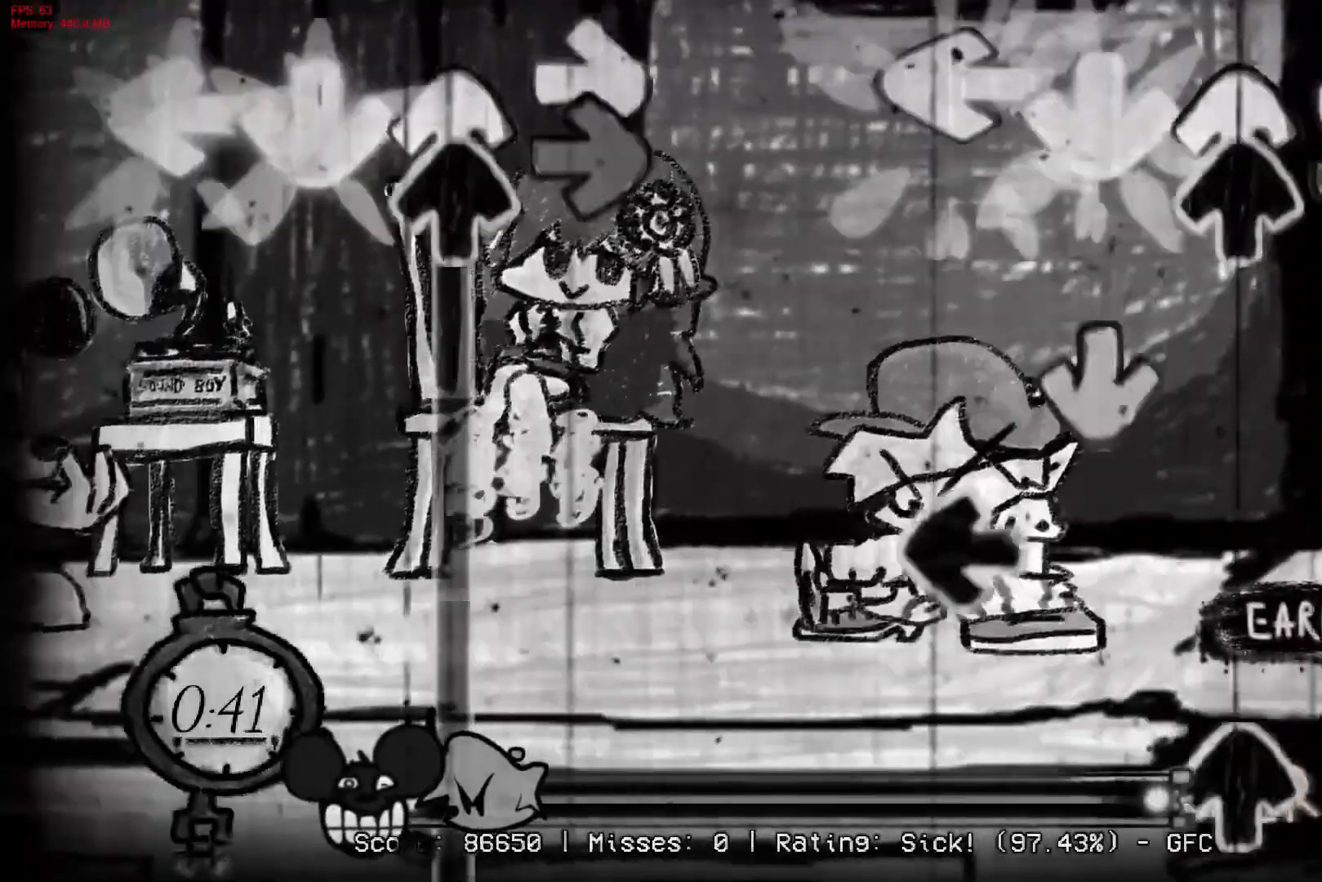
{"buttons": ["DPAD_UP"], "right_stick": "center", "events": [[33, "DPAD_UP", "down"], [50, "L1", "up"], [117, "R1", "down"], [150, "CROSS", "up"], [150, "DPAD_UP", "up"], [217, "R1", "up"], [250, "CROSS", "down"], [333, "L1", "down"], [383, "CROSS", "up"], [483, "DPAD_UP", "down"], [483, "L1", "up"]]}
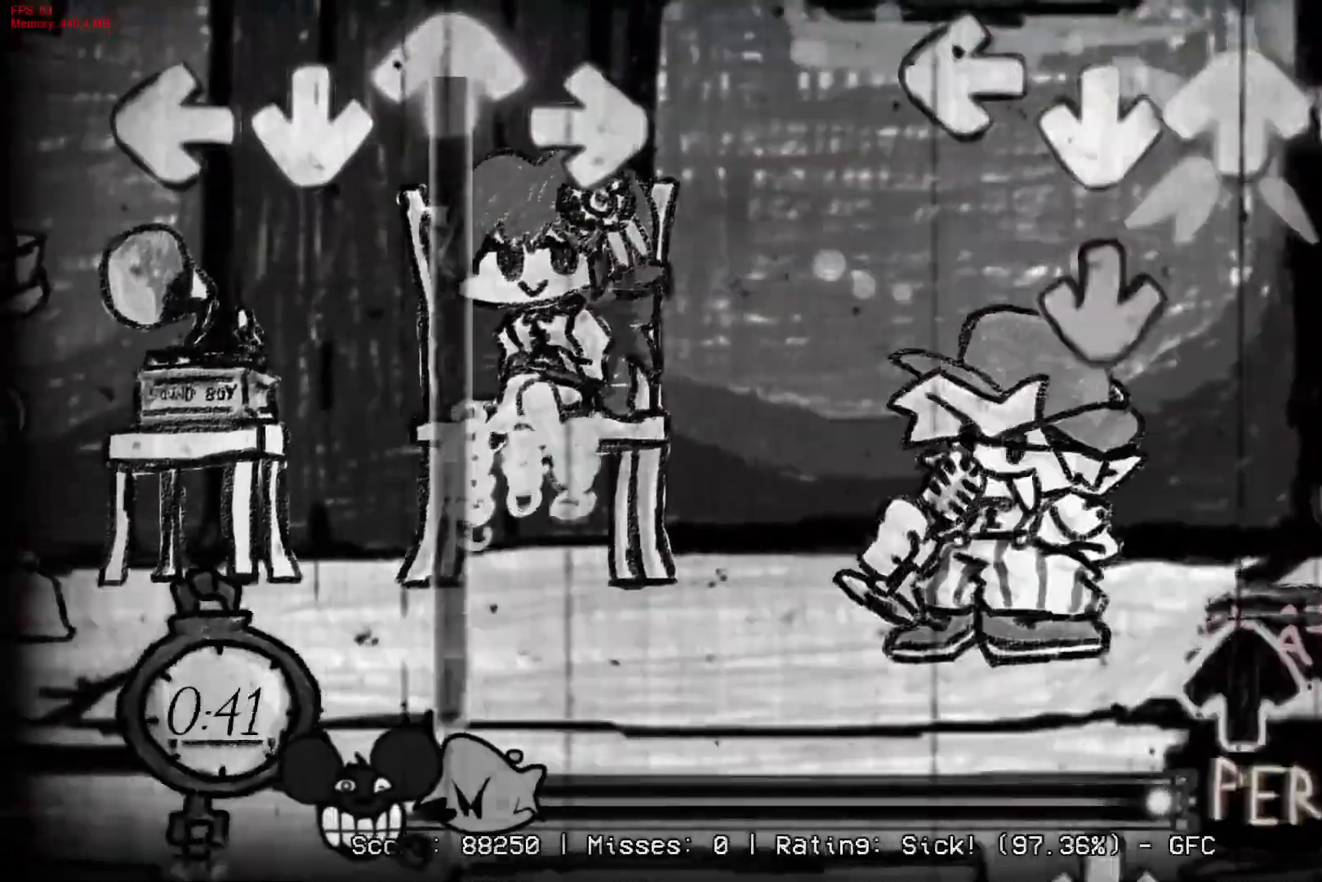
{"buttons": [], "right_stick": "center", "events": [[83, "CROSS", "down"], [100, "DPAD_UP", "up"], [250, "R1", "down"], [300, "CROSS", "up"], [400, "DPAD_UP", "down"], [400, "R1", "up"], [500, "DPAD_UP", "up"]]}
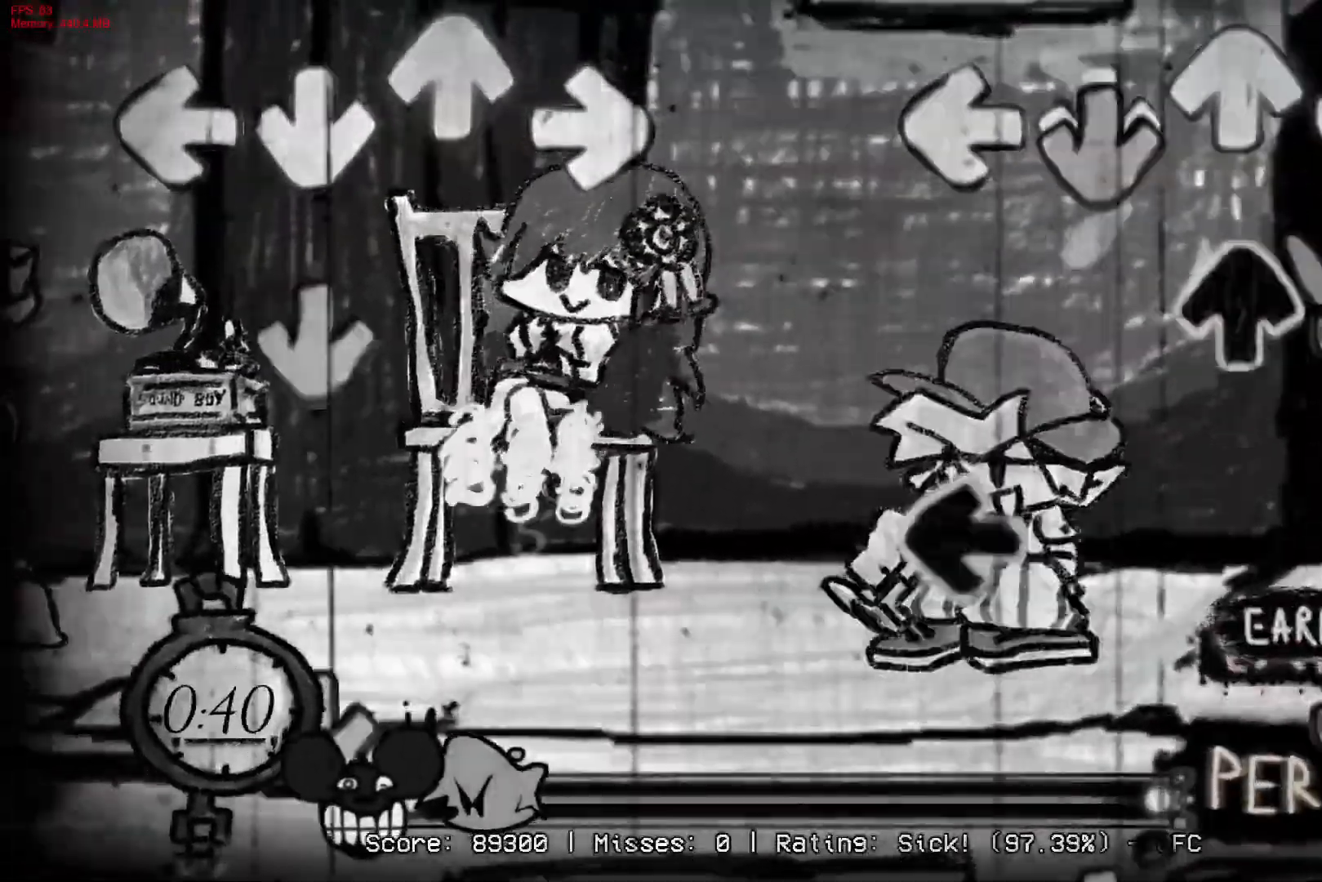
{"buttons": ["R1"], "right_stick": "center", "events": [[17, "CROSS", "down"], [150, "DPAD_UP", "down"], [167, "R1", "down"], [217, "CROSS", "up"], [250, "DPAD_UP", "up"], [317, "R1", "up"], [333, "L1", "down"], [450, "L1", "up"], [483, "R1", "down"]]}
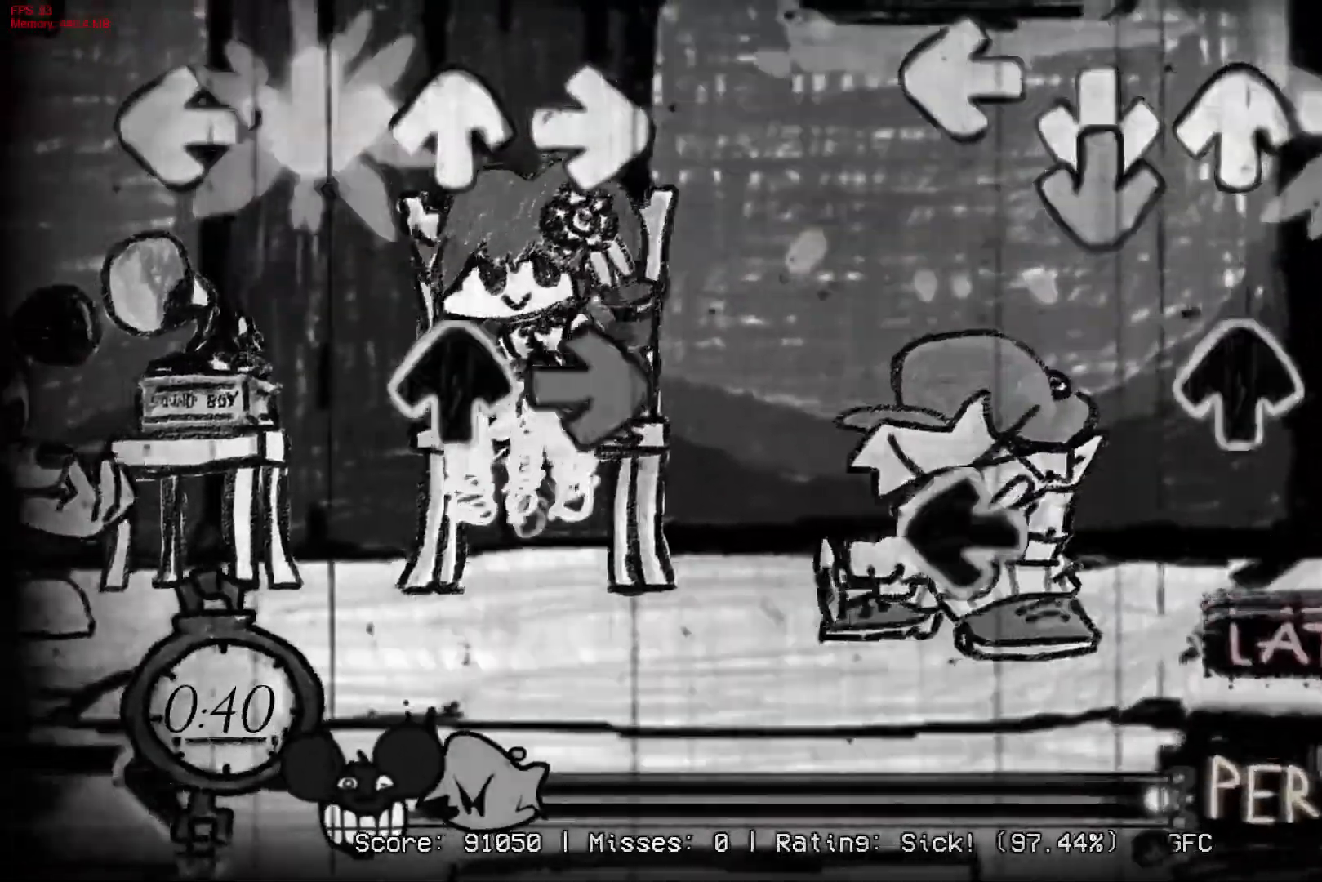
{"buttons": ["L1", "R1"], "right_stick": "center", "events": [[67, "CROSS", "down"], [83, "R1", "up"], [217, "DPAD_UP", "down"], [233, "CROSS", "up"], [317, "DPAD_UP", "up"], [400, "L1", "down"], [483, "R1", "down"]]}
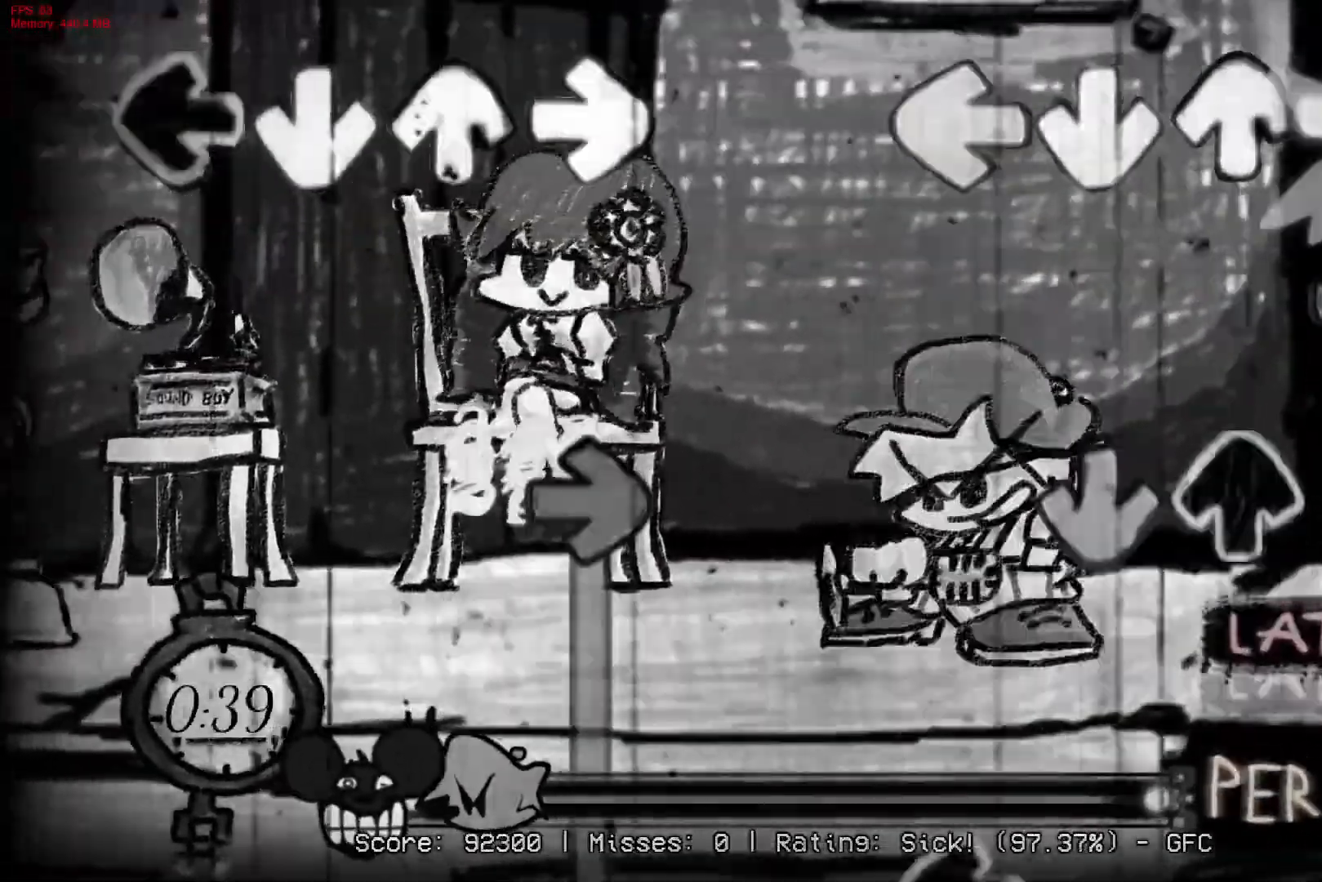
{"buttons": ["CROSS"], "right_stick": "center", "events": [[33, "L1", "up"], [117, "R1", "up"], [183, "CROSS", "down"], [250, "DPAD_UP", "down"], [367, "CROSS", "up"], [367, "DPAD_UP", "up"], [483, "CROSS", "down"]]}
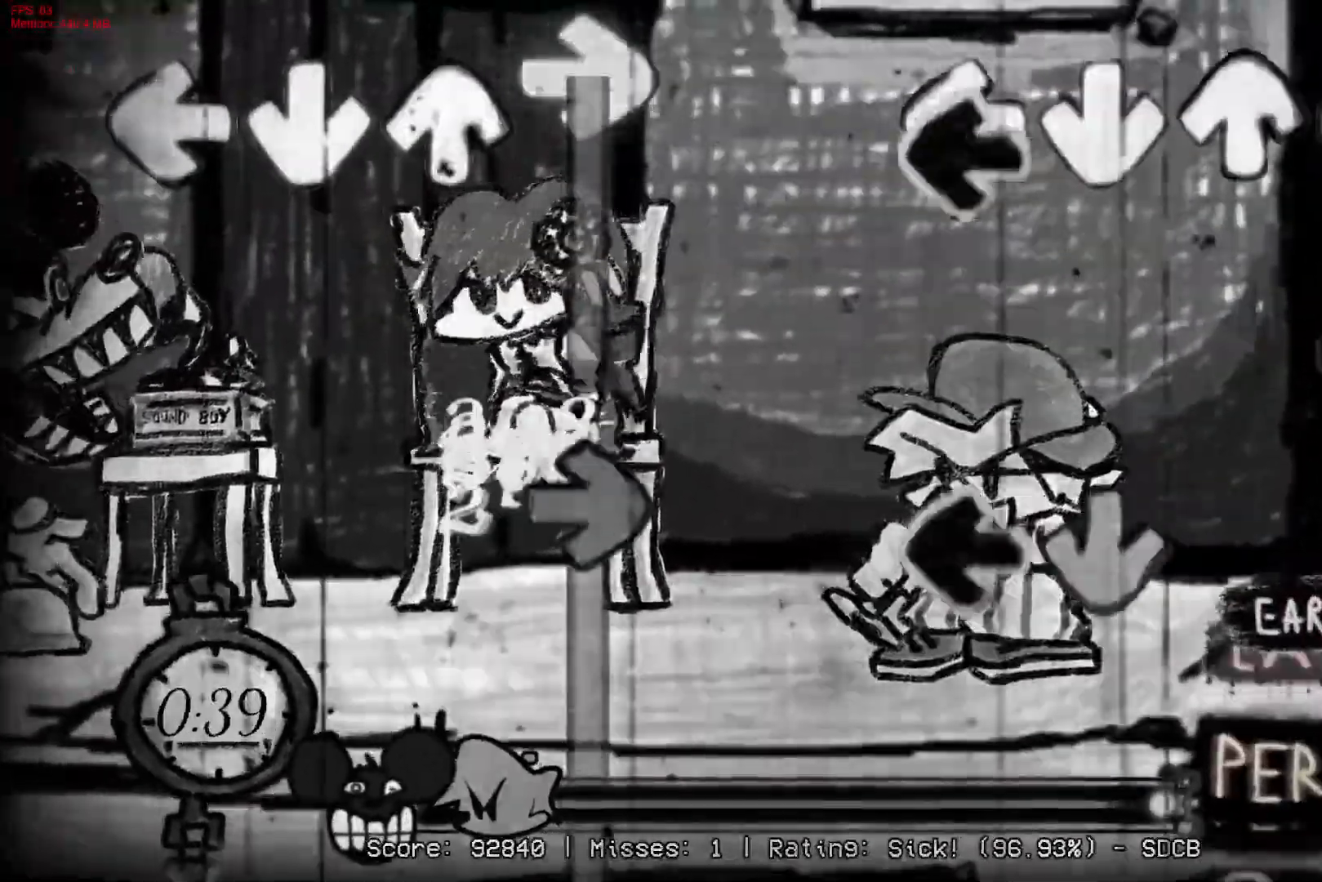
{"buttons": [], "right_stick": "center", "events": [[50, "L1", "down"], [100, "R1", "down"], [183, "L1", "up"], [250, "CROSS", "up"], [250, "R1", "up"], [300, "L1", "down"], [317, "CROSS", "down"], [450, "L1", "up"], [483, "CROSS", "up"]]}
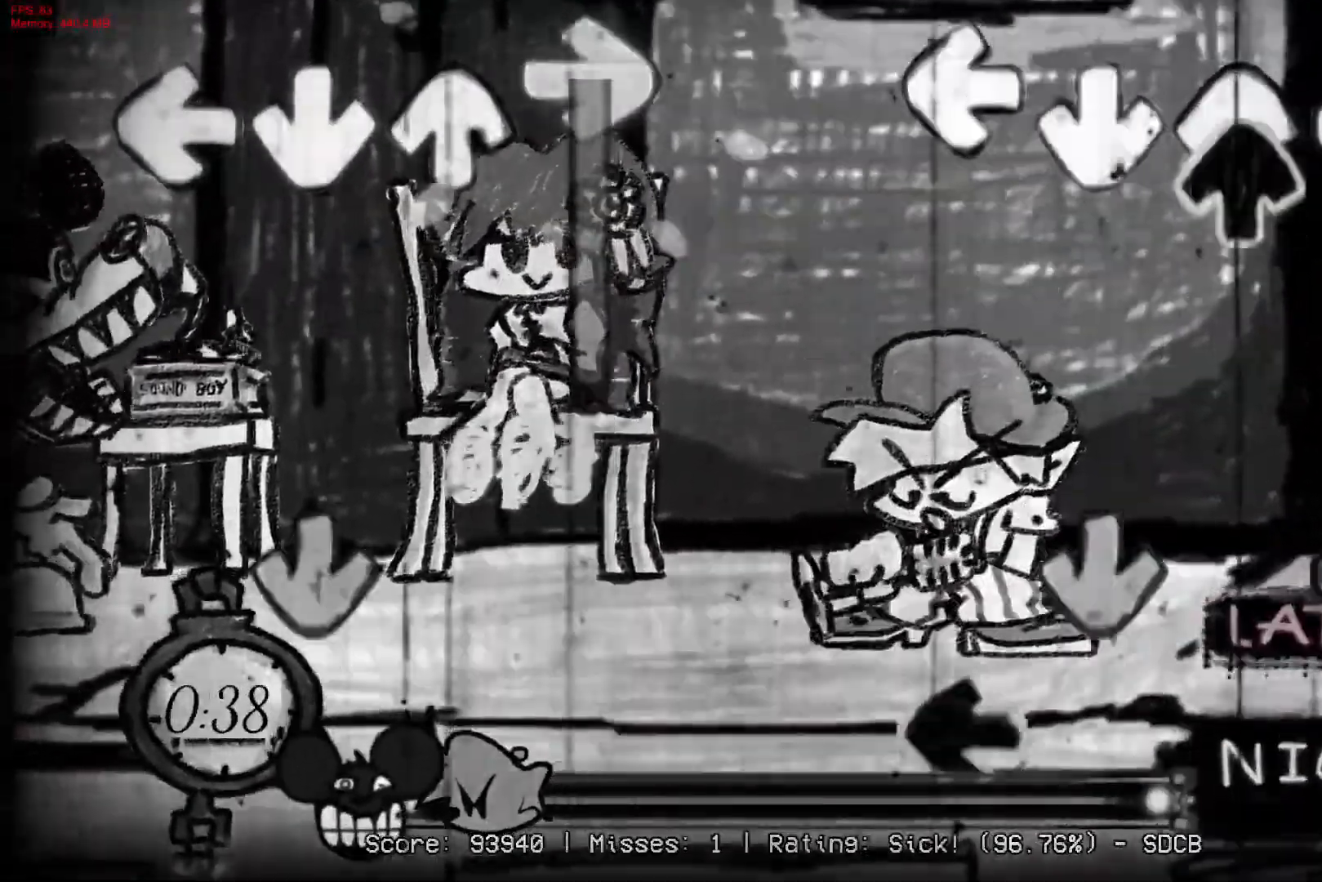
{"buttons": ["L1"], "right_stick": "center", "events": [[100, "DPAD_UP", "down"], [217, "DPAD_UP", "up"], [283, "CROSS", "down"], [350, "R1", "down"], [450, "CROSS", "up"], [450, "R1", "up"], [500, "L1", "down"]]}
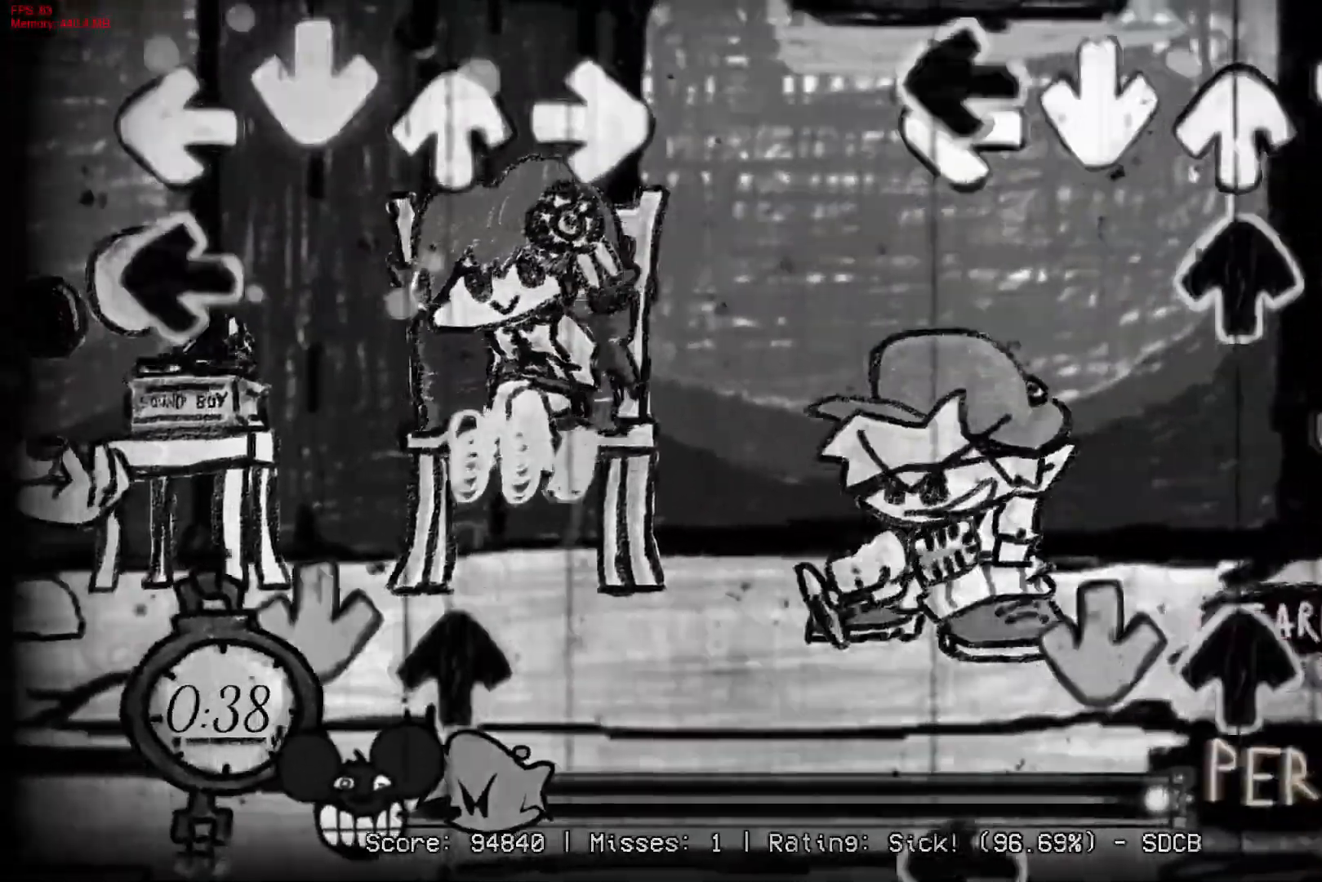
{"buttons": [], "right_stick": "center", "events": [[117, "DPAD_UP", "down"], [133, "L1", "up"], [200, "R1", "down"], [217, "DPAD_UP", "up"], [333, "CROSS", "down"], [333, "R1", "up"], [350, "DPAD_UP", "down"], [417, "DPAD_UP", "up"], [483, "CROSS", "up"]]}
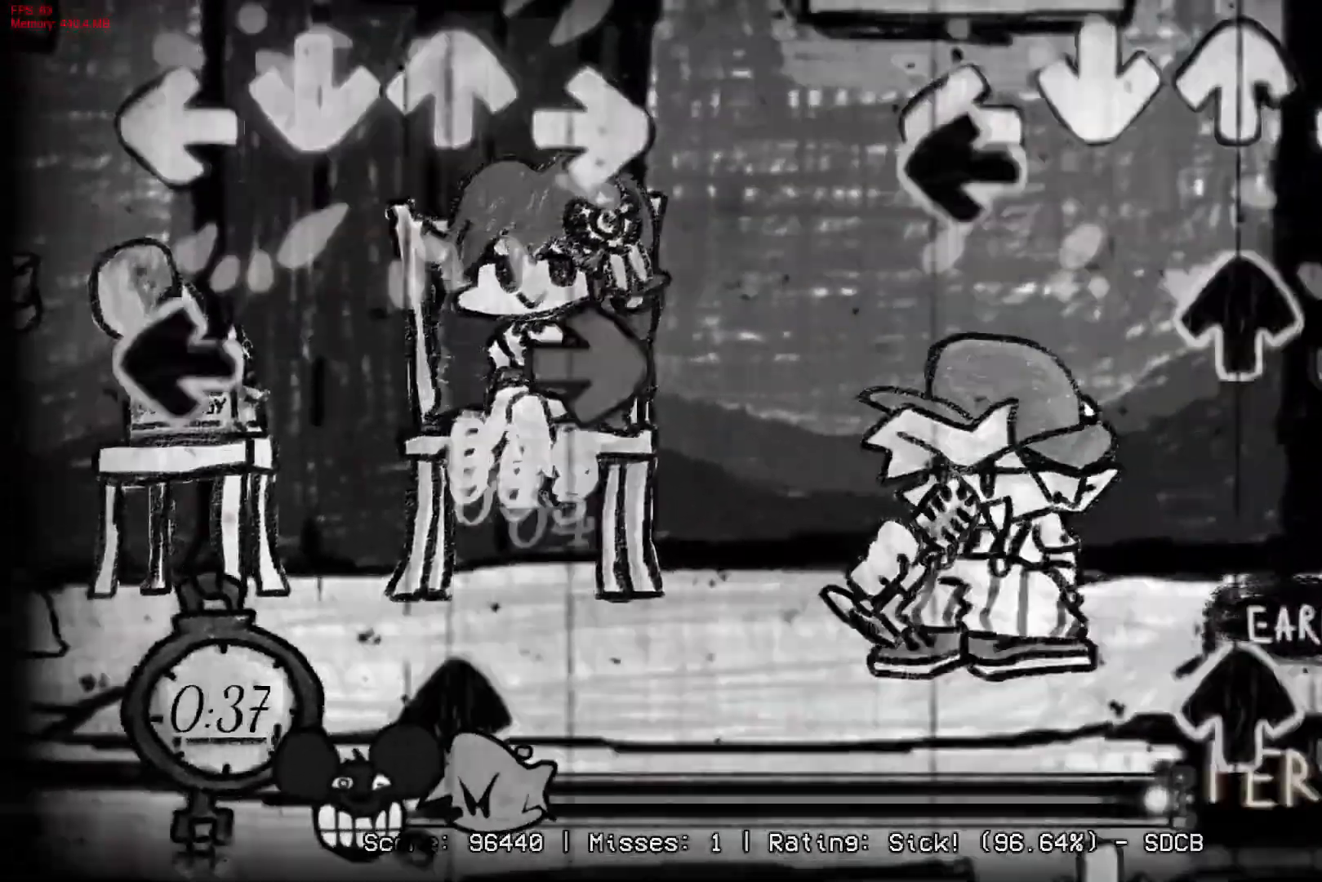
{"buttons": ["R1", "DPAD_UP"], "right_stick": "center", "events": [[17, "L1", "down"], [133, "R1", "down"], [150, "L1", "up"], [200, "DPAD_UP", "down"], [267, "R1", "up"], [283, "DPAD_UP", "up"], [367, "R1", "down"], [400, "DPAD_UP", "down"]]}
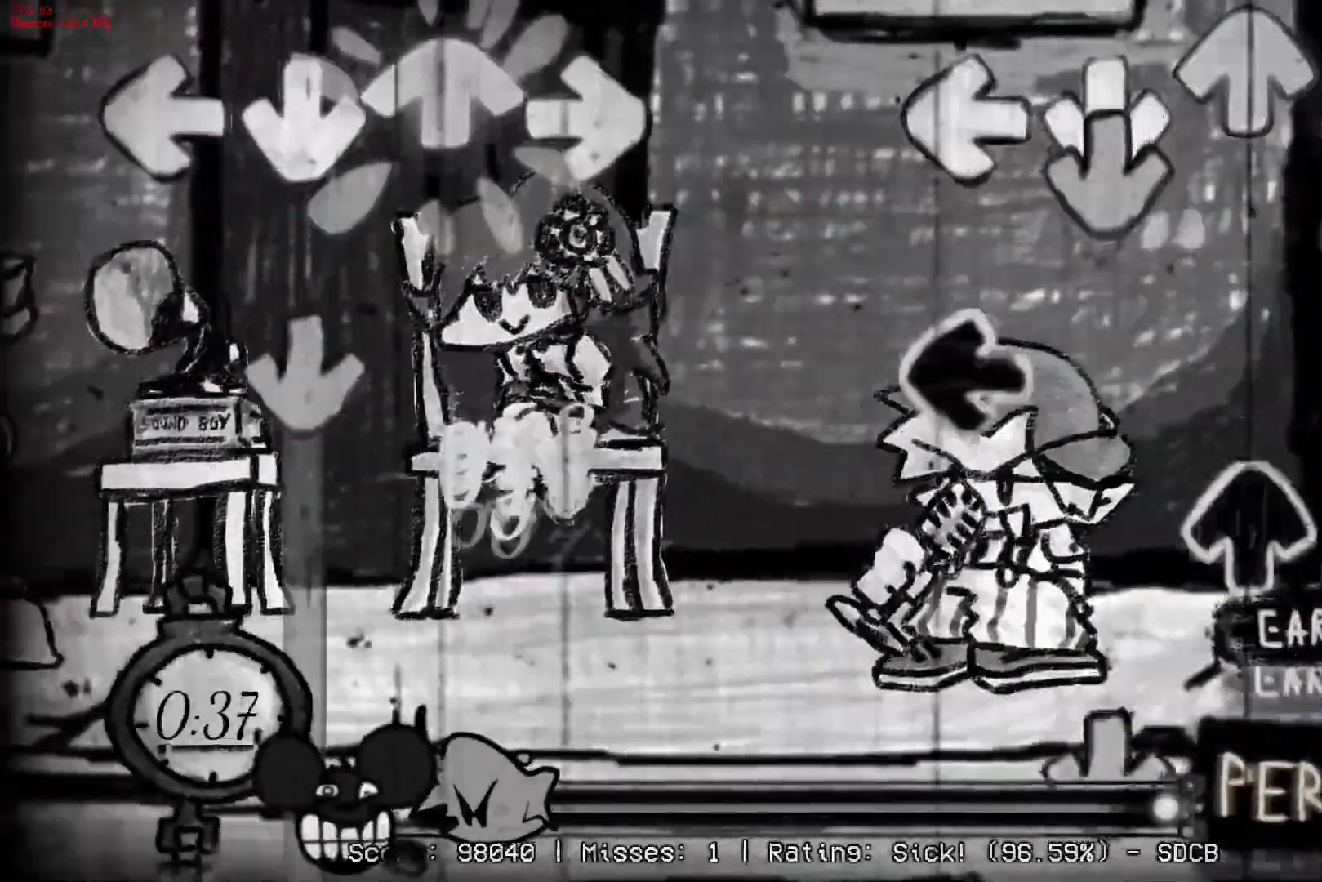
{"buttons": ["CROSS"], "right_stick": "center", "events": [[17, "DPAD_UP", "up"], [17, "R1", "up"], [83, "CROSS", "down"], [200, "L1", "down"], [233, "CROSS", "up"], [317, "DPAD_UP", "down"], [317, "L1", "up"], [367, "R1", "down"], [433, "DPAD_UP", "up"], [500, "CROSS", "down"], [500, "R1", "up"]]}